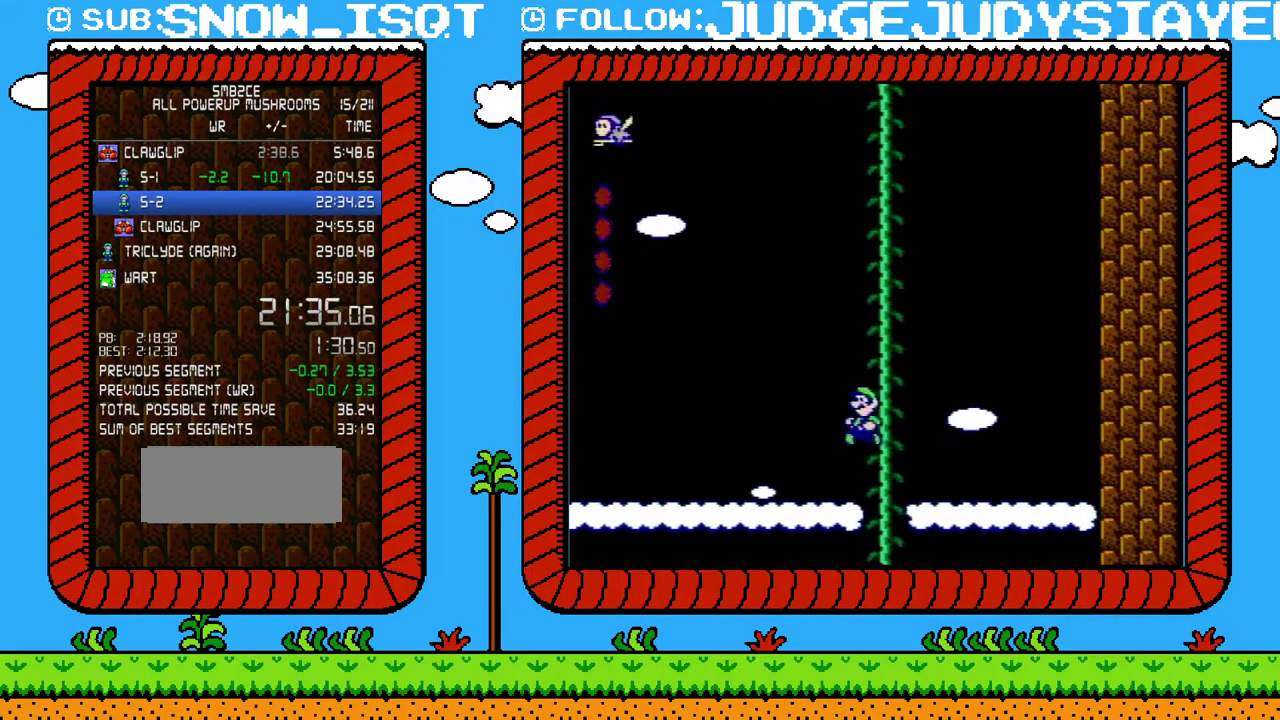
Gameplay with a controller (Nintendo layout); each line is a JSON object with the inputs held at the frame after it. "events" lists button and stick changes between this image and that frame as [ms after this image, input, new state], when the widget could be followed in between. Not read: L3 R3.
{"buttons": ["B", "DPAD_RIGHT"], "events": [[67, "DPAD_UP", "down"], [133, "A", "up"], [133, "DPAD_LEFT", "up"], [133, "DPAD_RIGHT", "down"], [133, "DPAD_UP", "up"]]}
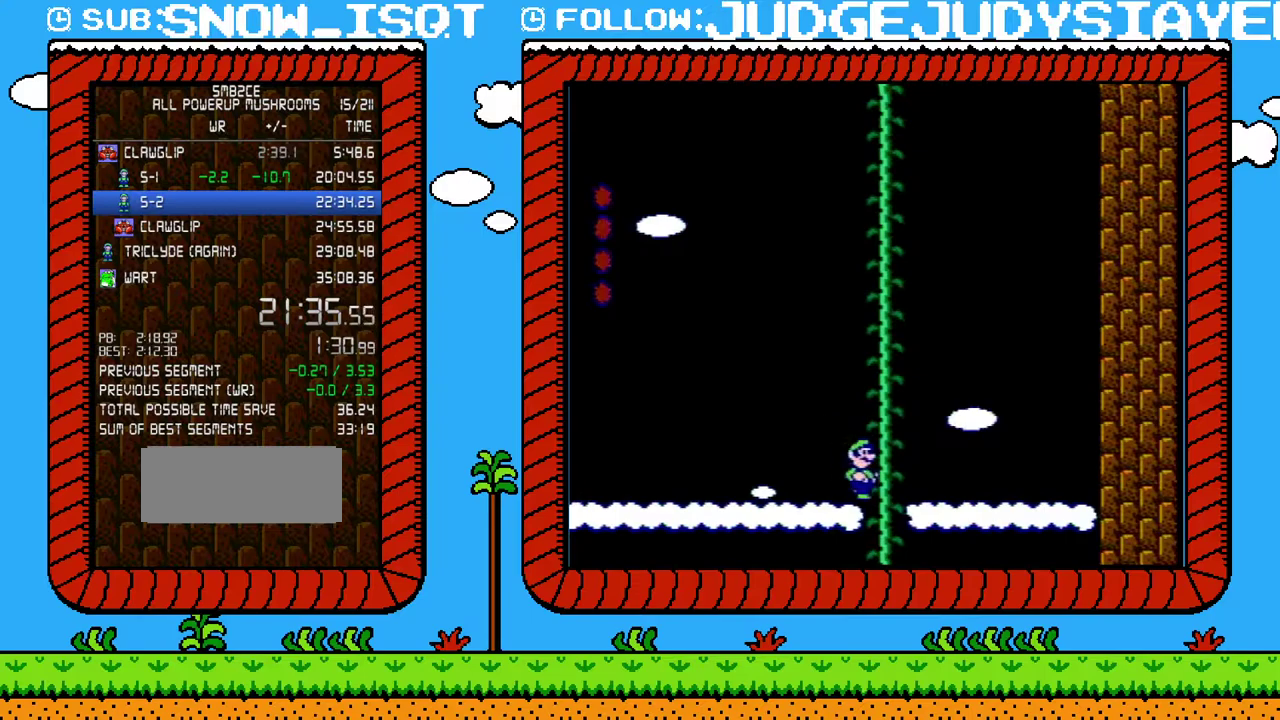
{"buttons": ["A", "B", "DPAD_LEFT"], "events": [[200, "DPAD_RIGHT", "up"], [250, "A", "down"], [283, "DPAD_LEFT", "down"]]}
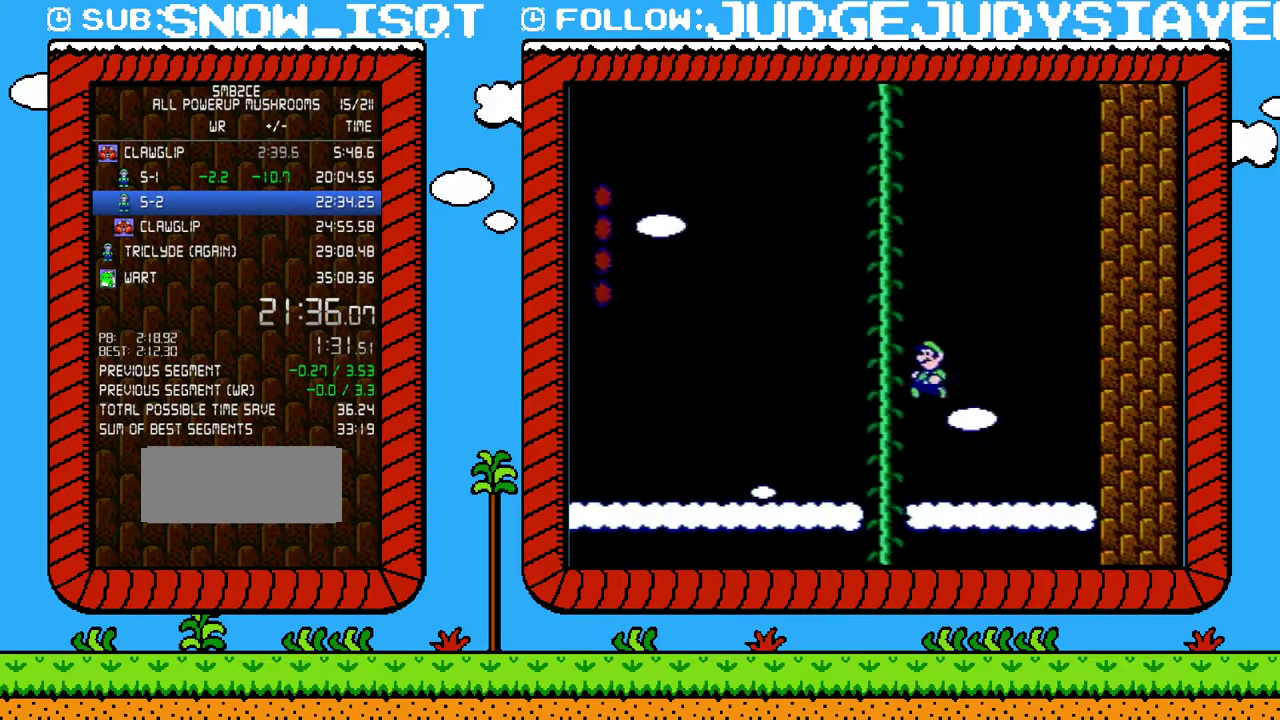
{"buttons": ["A", "B", "DPAD_LEFT"], "events": [[183, "A", "up"], [183, "DPAD_UP", "down"], [217, "DPAD_LEFT", "up"], [217, "DPAD_RIGHT", "down"], [383, "A", "down"], [450, "DPAD_LEFT", "down"], [450, "DPAD_RIGHT", "up"], [500, "DPAD_UP", "up"]]}
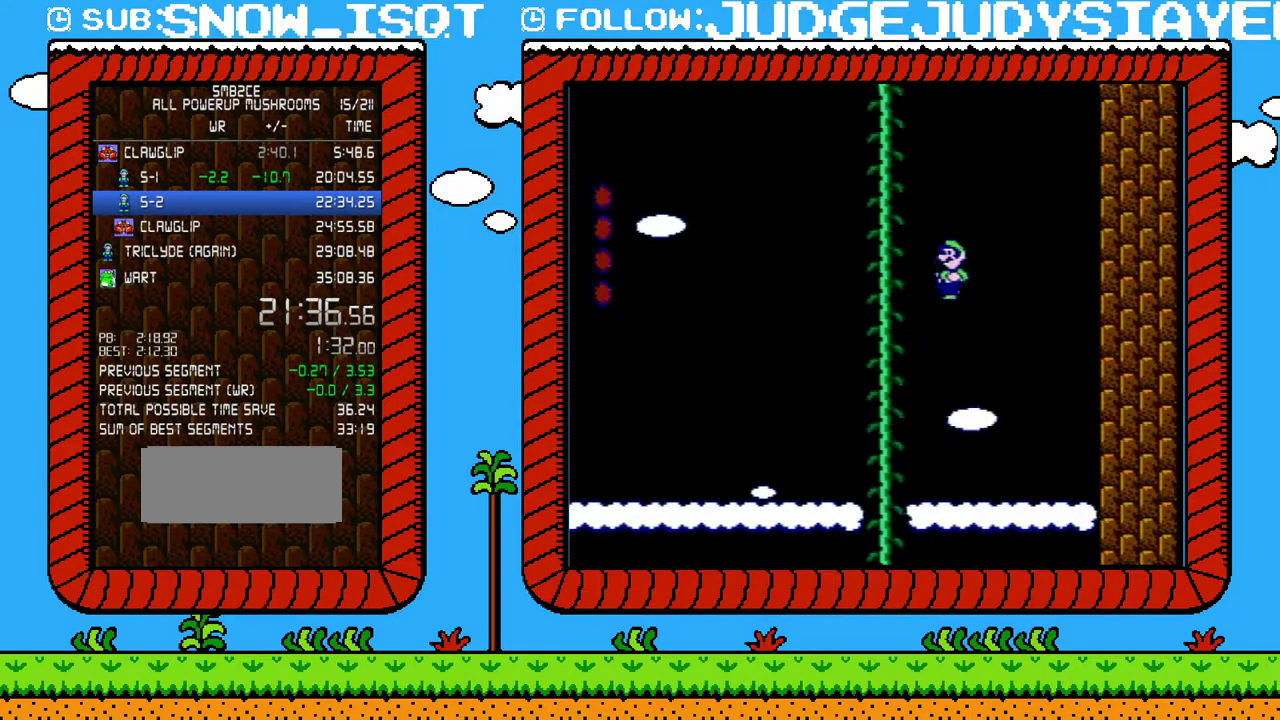
{"buttons": ["B", "DPAD_UP"], "events": [[133, "DPAD_UP", "down"], [483, "A", "up"], [483, "DPAD_LEFT", "up"]]}
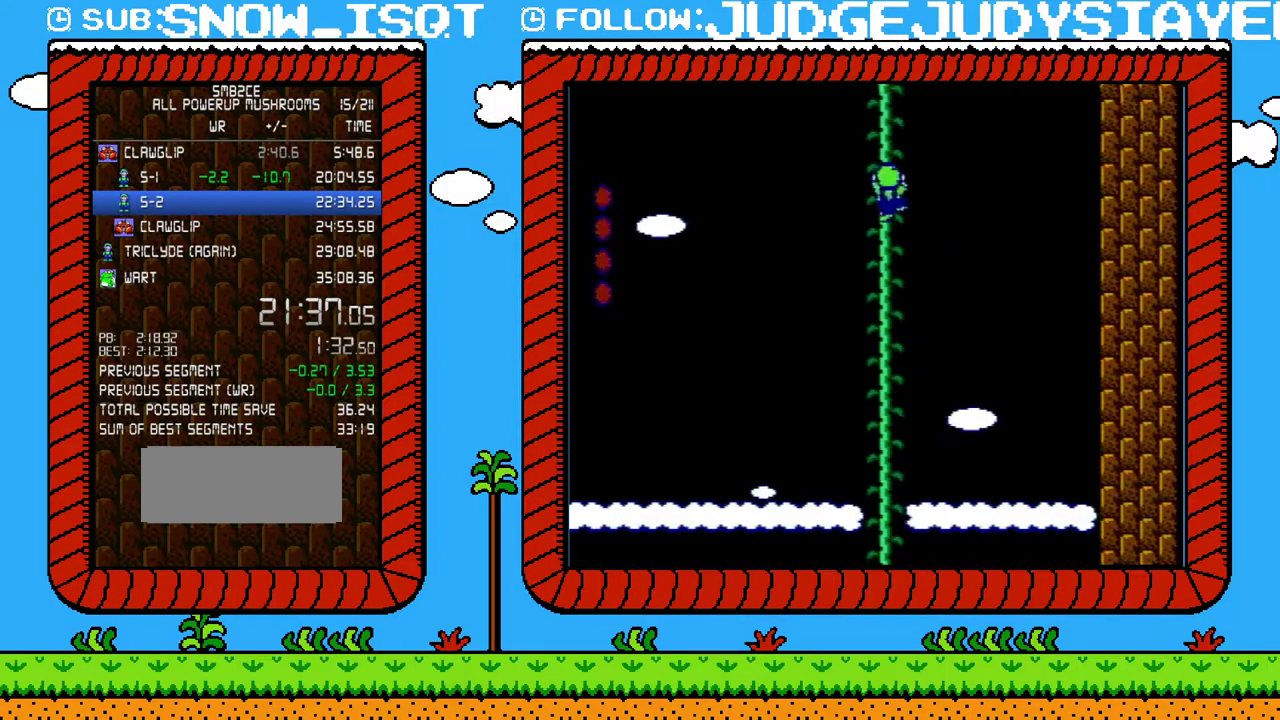
{"buttons": ["B", "DPAD_UP"], "events": []}
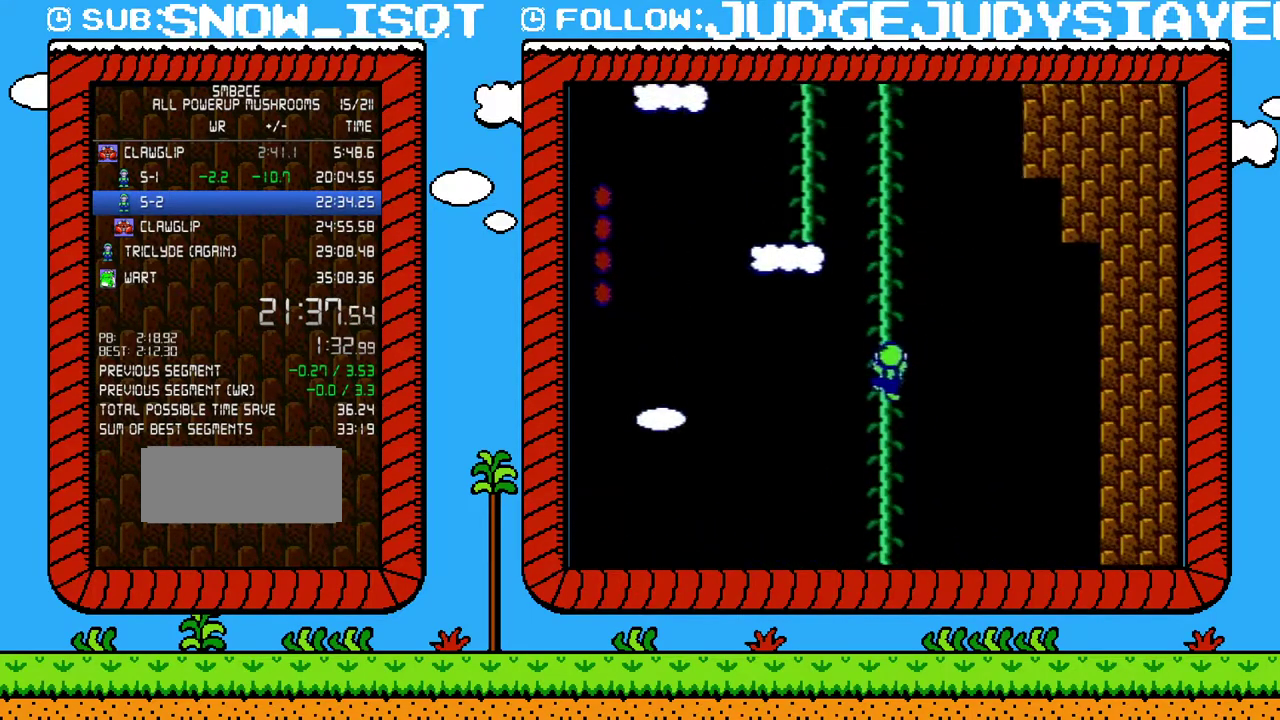
{"buttons": ["A", "B", "DPAD_UP", "DPAD_LEFT"], "events": [[233, "DPAD_RIGHT", "down"], [383, "A", "down"], [383, "DPAD_LEFT", "down"], [383, "DPAD_RIGHT", "up"], [417, "DPAD_UP", "up"], [467, "DPAD_UP", "down"]]}
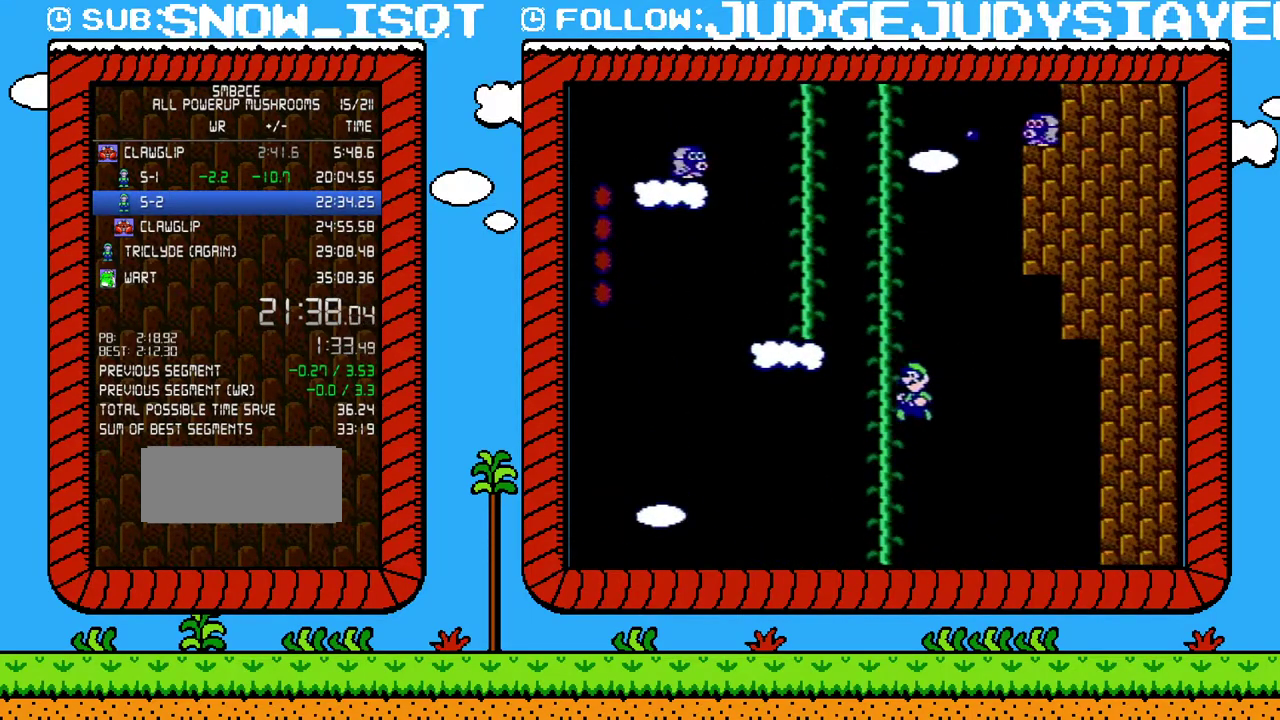
{"buttons": ["A", "B", "DPAD_LEFT"], "events": [[250, "A", "up"], [250, "DPAD_LEFT", "up"], [283, "DPAD_RIGHT", "down"], [350, "A", "down"], [383, "DPAD_RIGHT", "up"], [417, "DPAD_LEFT", "down"], [450, "DPAD_UP", "up"]]}
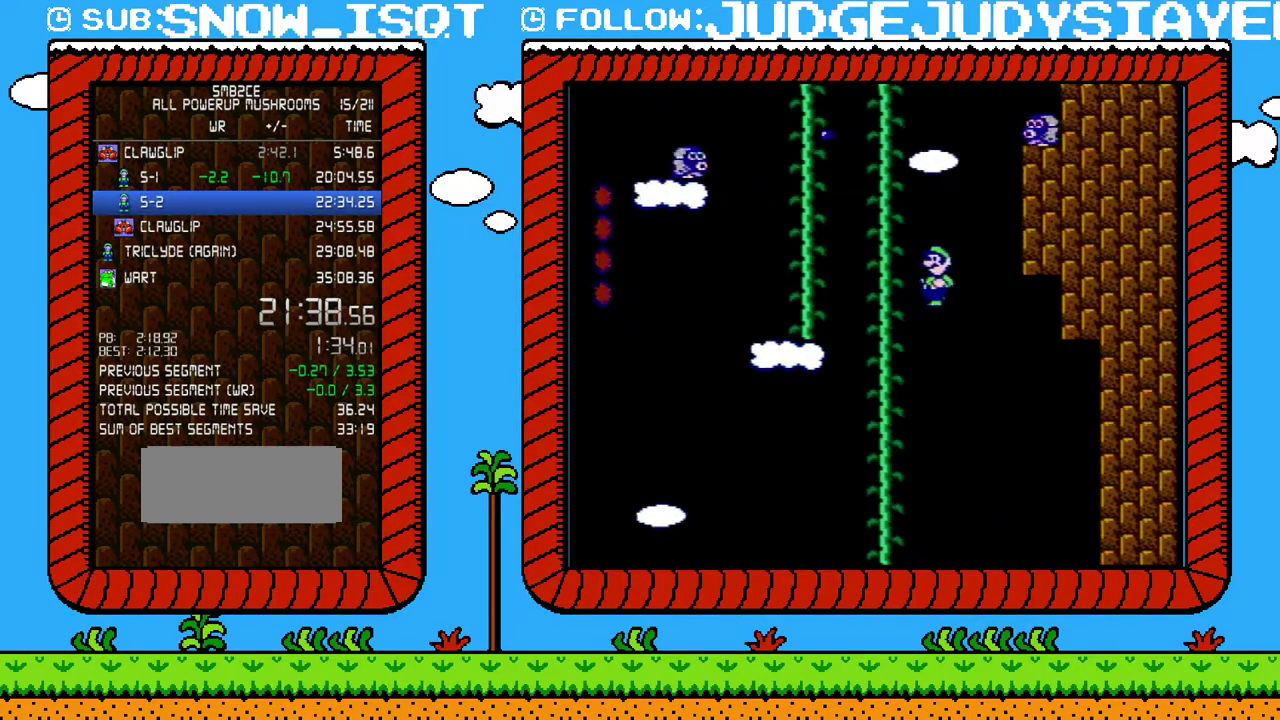
{"buttons": ["A", "B", "DPAD_UP", "DPAD_RIGHT"], "events": [[50, "DPAD_UP", "down"], [350, "A", "up"], [350, "DPAD_LEFT", "up"], [383, "DPAD_RIGHT", "down"], [483, "A", "down"]]}
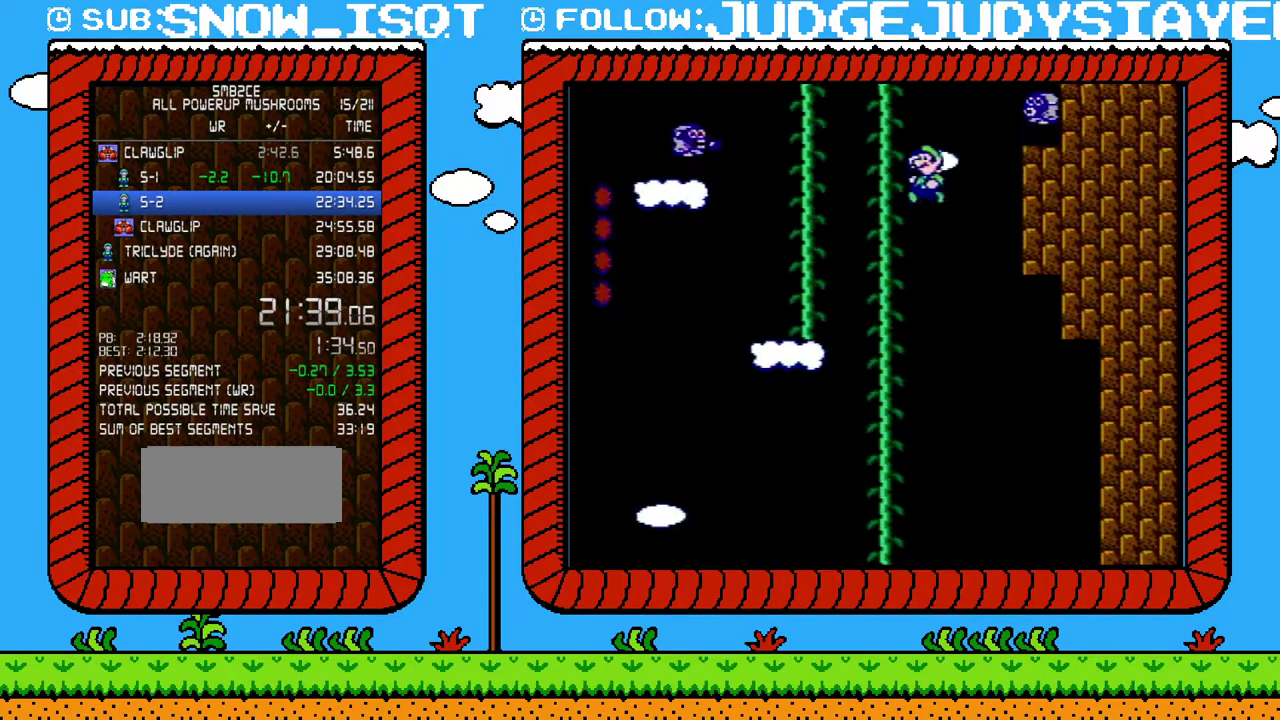
{"buttons": ["B", "DPAD_UP"], "events": [[33, "DPAD_LEFT", "down"], [33, "DPAD_RIGHT", "up"], [450, "DPAD_LEFT", "up"], [467, "A", "up"]]}
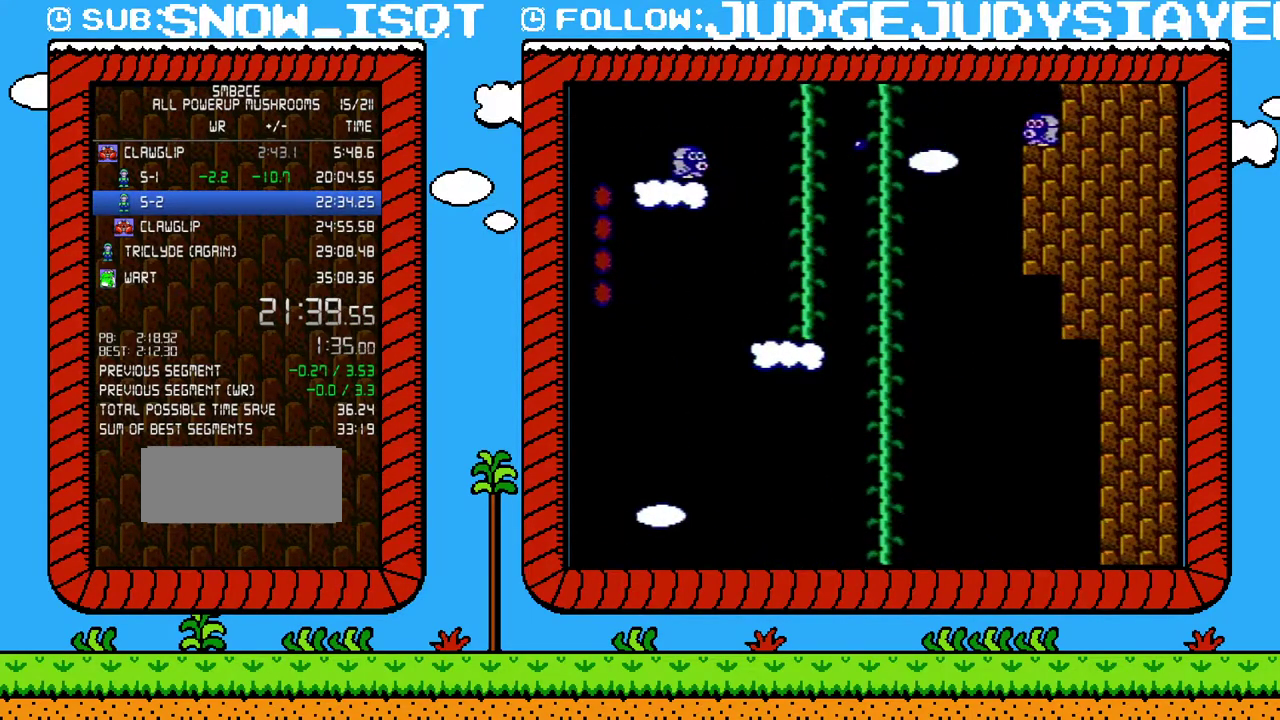
{"buttons": ["B", "DPAD_UP"], "events": []}
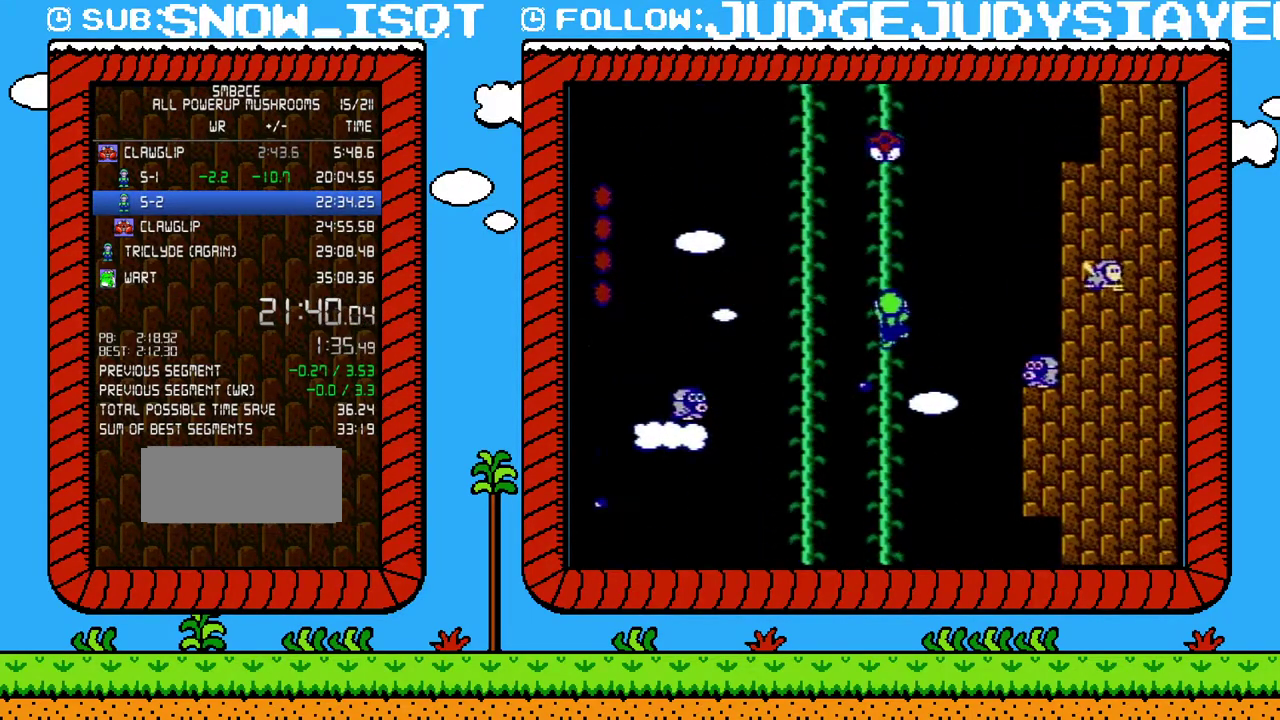
{"buttons": ["A", "B", "DPAD_UP", "DPAD_LEFT"], "events": [[167, "DPAD_RIGHT", "down"], [250, "A", "down"], [283, "DPAD_RIGHT", "up"], [317, "DPAD_LEFT", "down"], [350, "DPAD_UP", "up"], [417, "DPAD_UP", "down"]]}
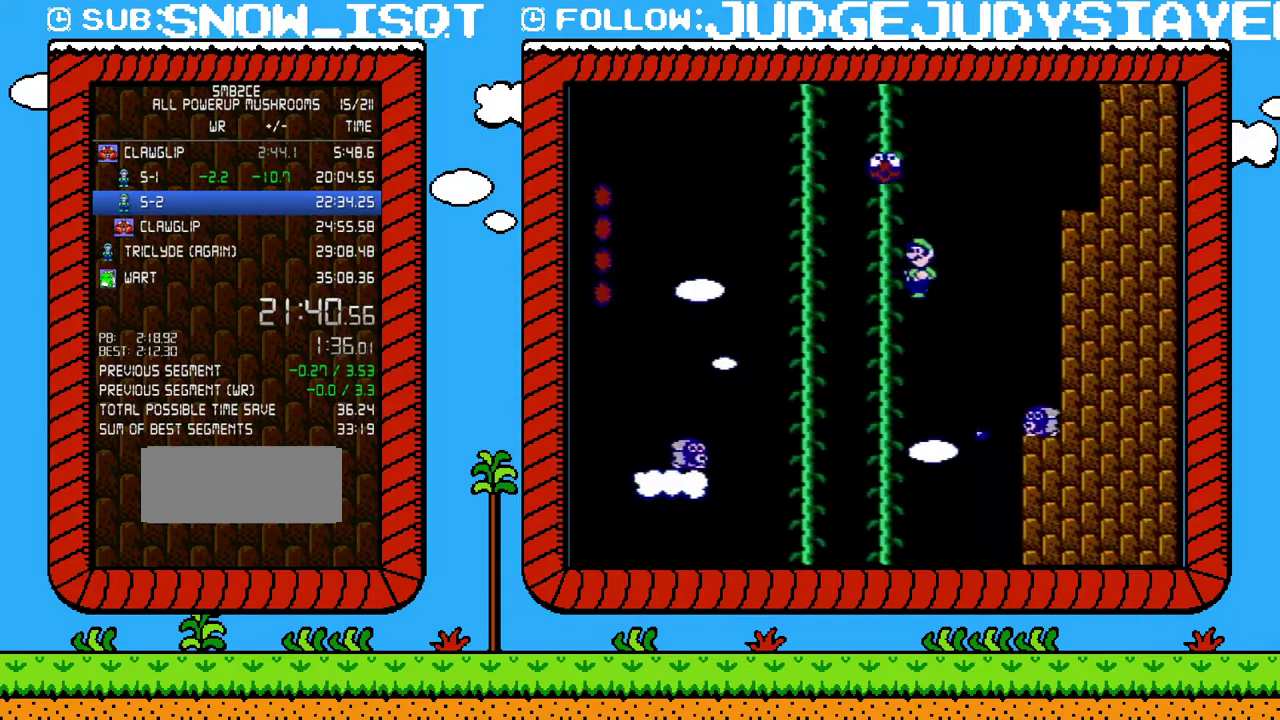
{"buttons": ["A", "B", "DPAD_LEFT"], "events": [[183, "A", "up"], [183, "DPAD_LEFT", "up"], [217, "DPAD_RIGHT", "down"], [350, "A", "down"], [383, "DPAD_RIGHT", "up"], [417, "DPAD_LEFT", "down"], [450, "DPAD_UP", "up"]]}
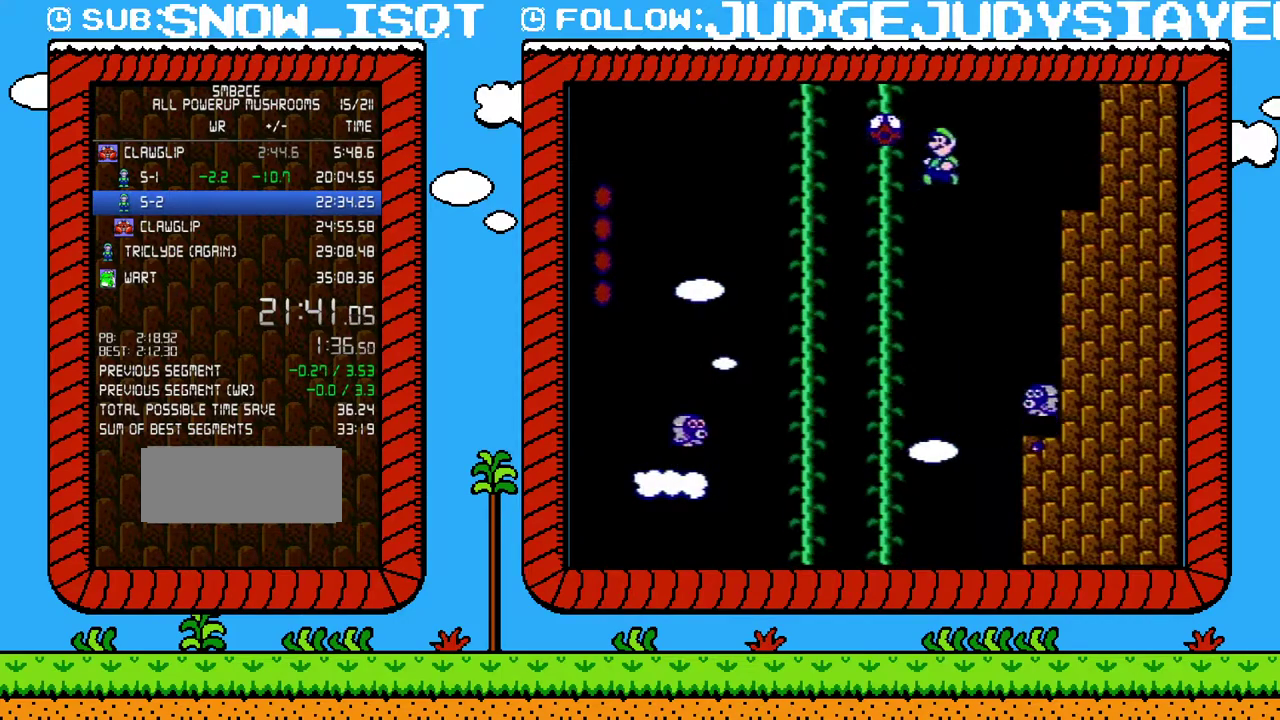
{"buttons": ["A", "B", "DPAD_UP", "DPAD_LEFT"], "events": [[200, "DPAD_UP", "down"]]}
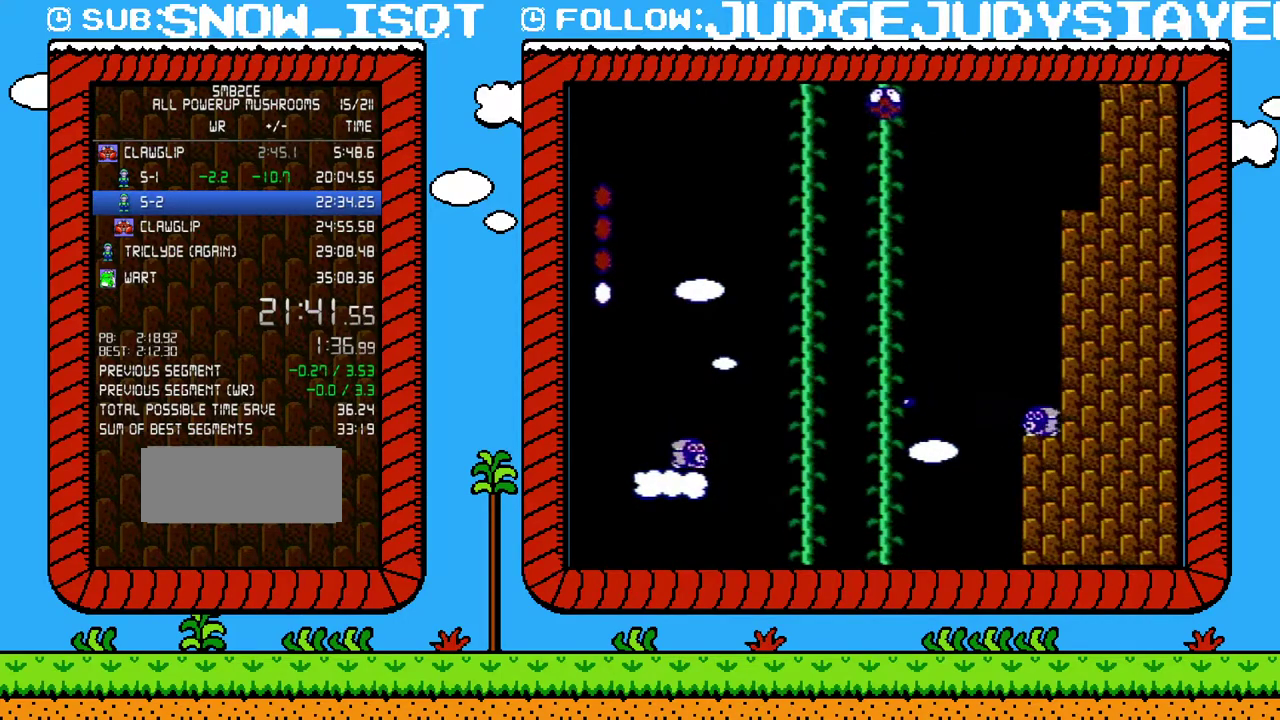
{"buttons": ["DPAD_UP"], "events": [[417, "DPAD_LEFT", "up"], [433, "A", "up"], [500, "B", "up"]]}
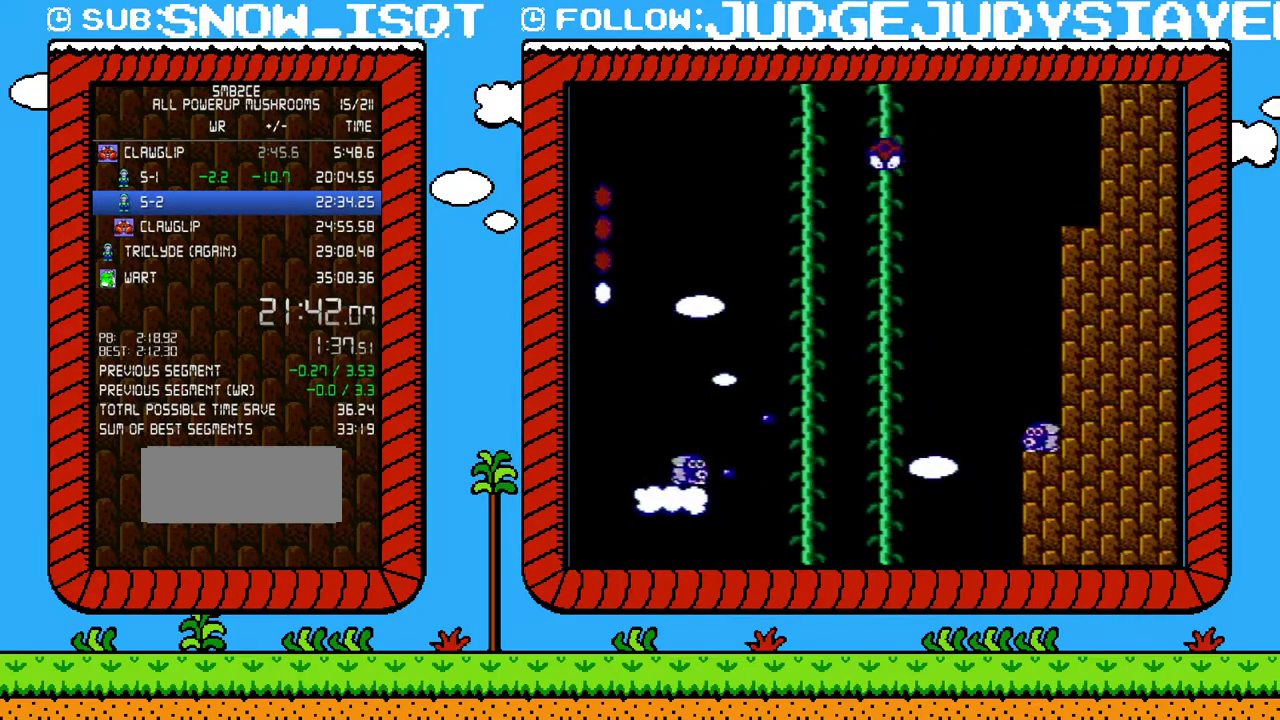
{"buttons": ["DPAD_UP"], "events": []}
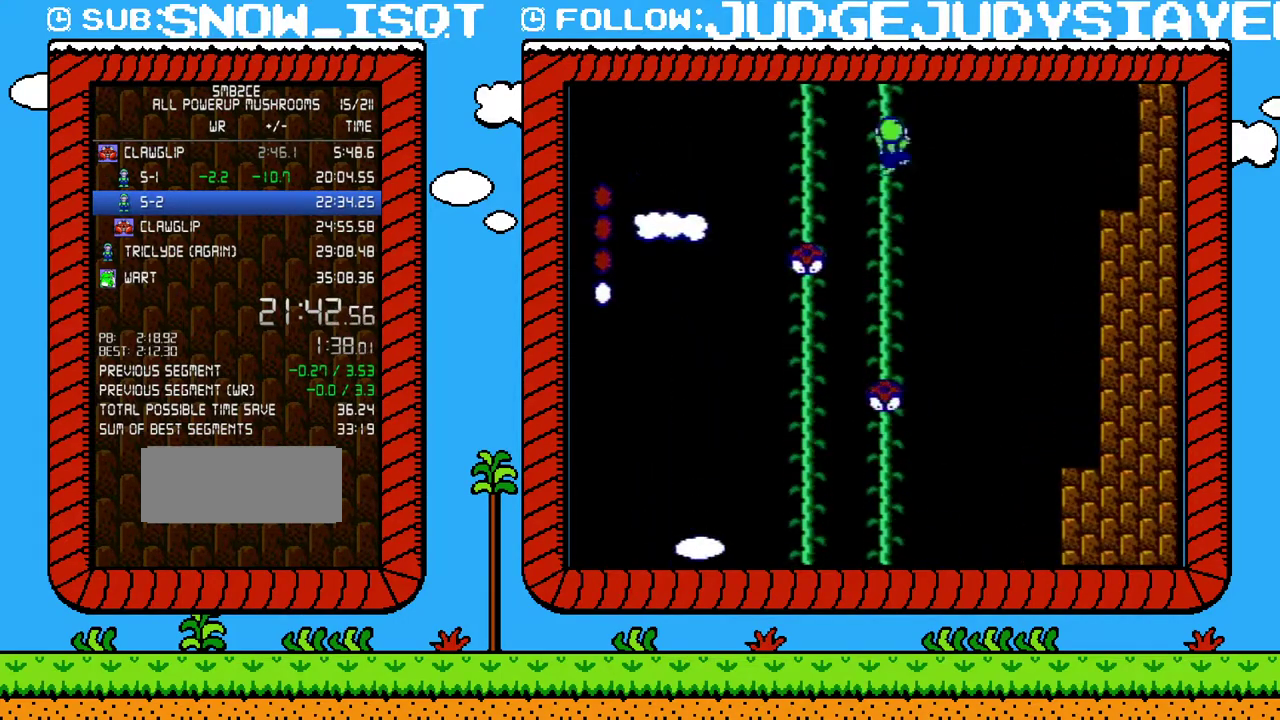
{"buttons": ["A", "B", "DPAD_UP", "DPAD_RIGHT"], "events": [[450, "DPAD_RIGHT", "down"], [500, "A", "down"], [500, "B", "down"]]}
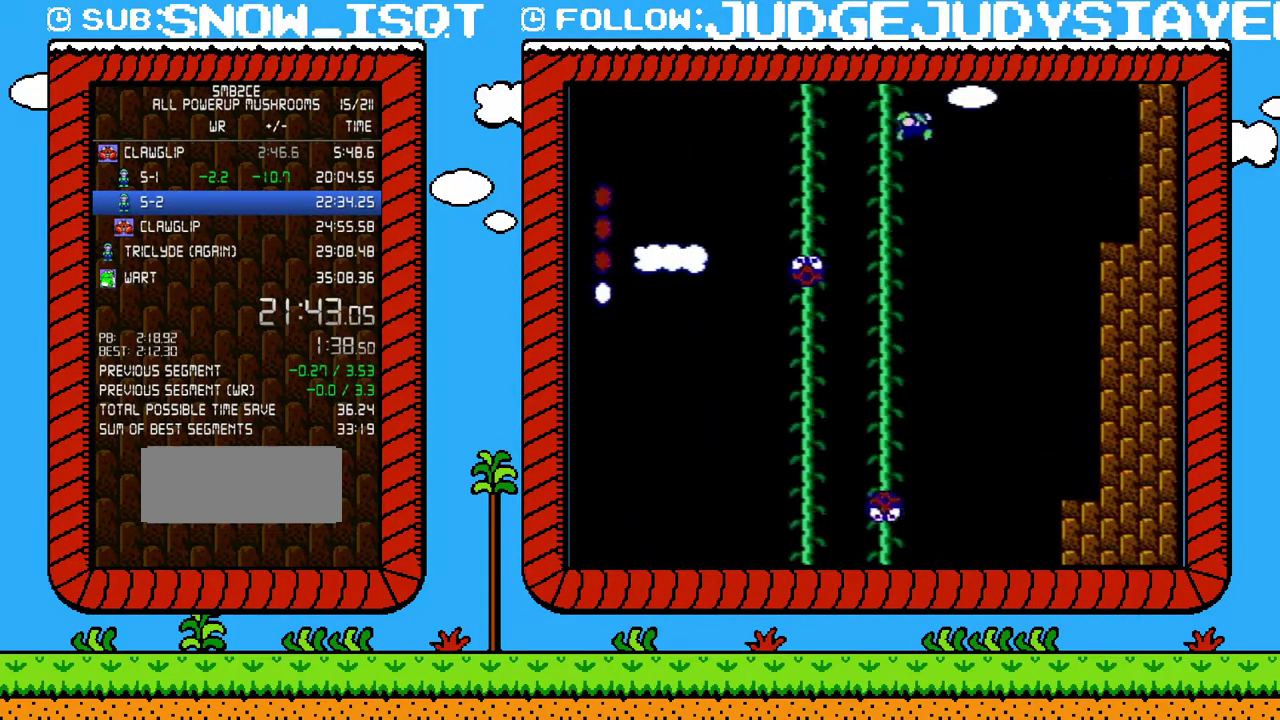
{"buttons": ["A", "B", "DPAD_UP"], "events": [[67, "DPAD_RIGHT", "up"], [67, "DPAD_UP", "up"], [100, "DPAD_LEFT", "down"], [183, "DPAD_UP", "down"], [500, "DPAD_LEFT", "up"]]}
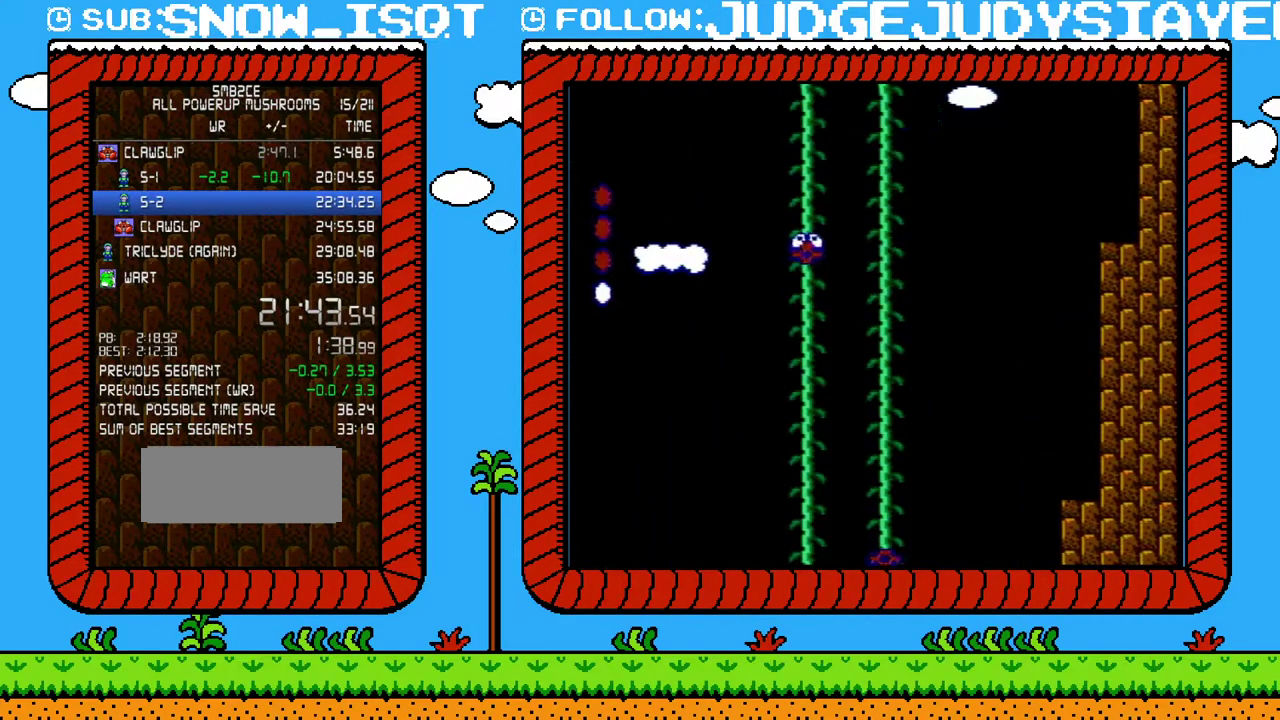
{"buttons": ["DPAD_UP"], "events": [[100, "A", "up"], [100, "B", "up"]]}
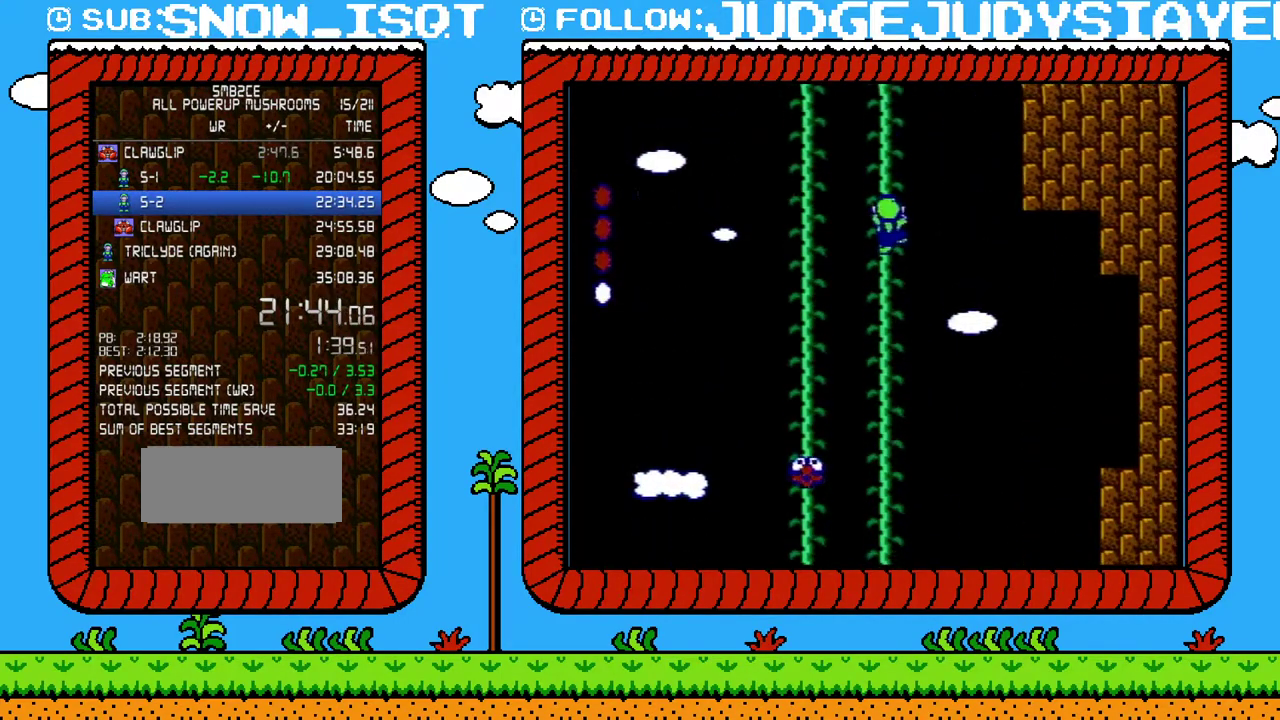
{"buttons": ["A", "B", "DPAD_LEFT"], "events": [[283, "DPAD_RIGHT", "down"], [317, "B", "down"], [350, "A", "down"], [383, "DPAD_RIGHT", "up"], [417, "DPAD_LEFT", "down"], [450, "DPAD_UP", "up"]]}
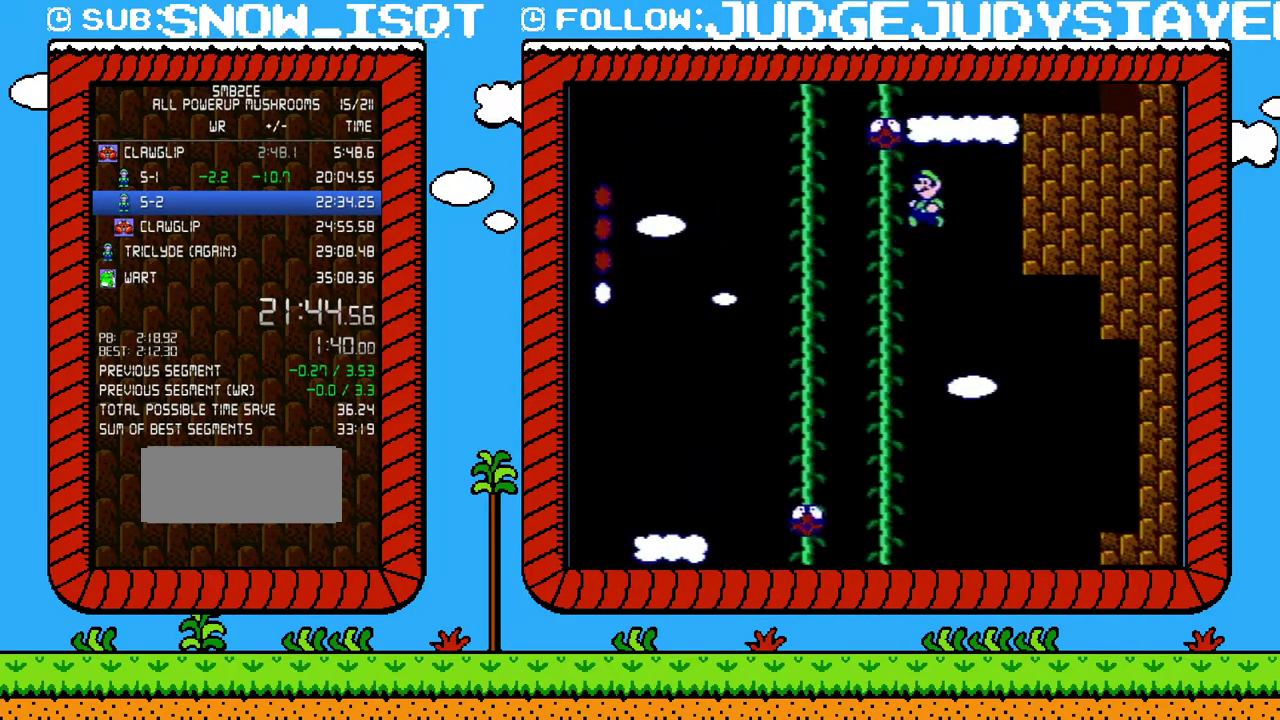
{"buttons": ["A", "B", "DPAD_UP", "DPAD_RIGHT"], "events": [[67, "DPAD_UP", "down"], [167, "A", "up"], [250, "B", "up"], [283, "DPAD_LEFT", "up"], [317, "DPAD_RIGHT", "down"], [383, "B", "down"], [417, "A", "down"]]}
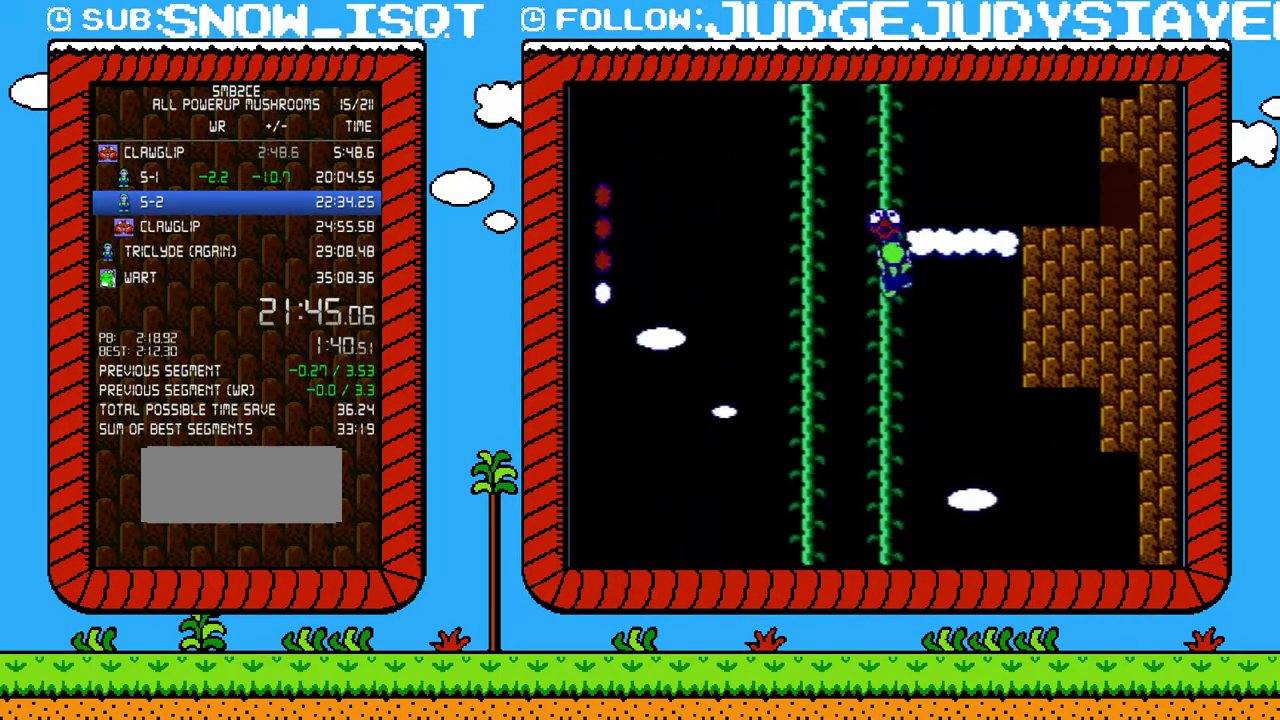
{"buttons": ["A", "B", "DPAD_UP", "DPAD_RIGHT"], "events": [[133, "DPAD_RIGHT", "up"], [150, "A", "up"], [200, "B", "up"], [450, "DPAD_RIGHT", "down"], [467, "A", "down"], [467, "B", "down"]]}
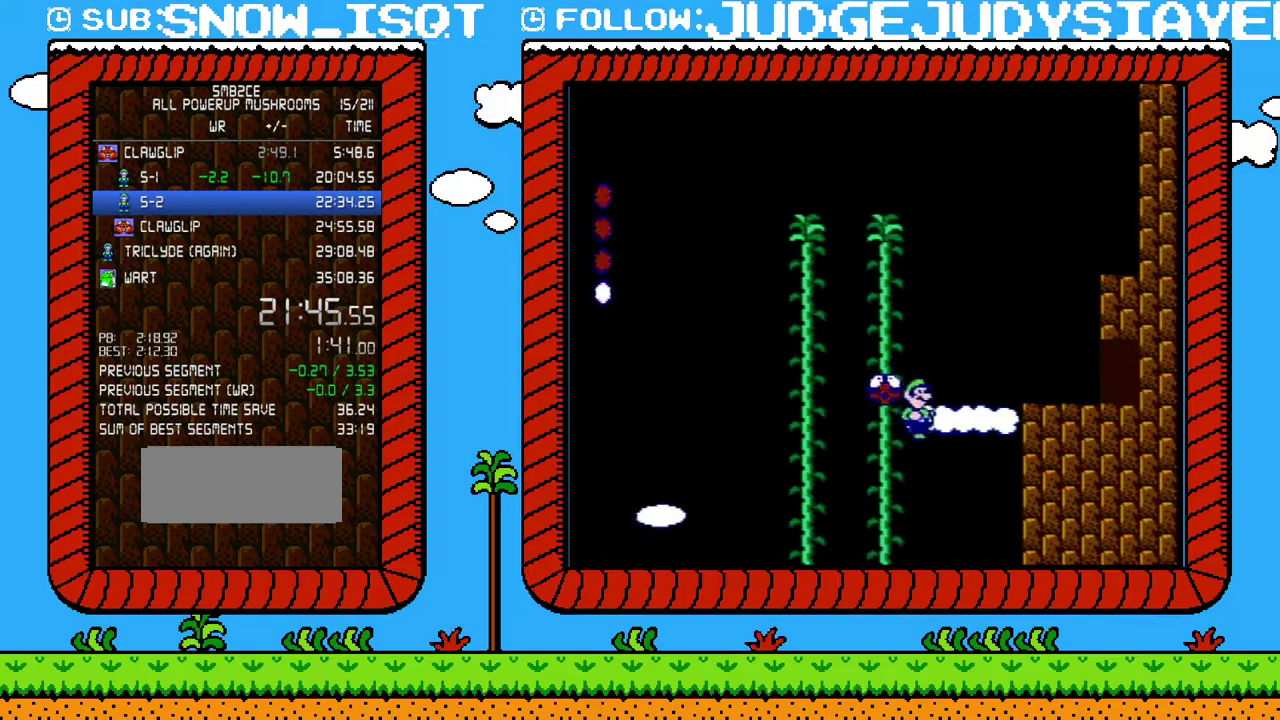
{"buttons": ["B", "DPAD_RIGHT"], "events": [[233, "DPAD_UP", "up"], [250, "DPAD_RIGHT", "up"], [350, "A", "up"], [500, "DPAD_RIGHT", "down"]]}
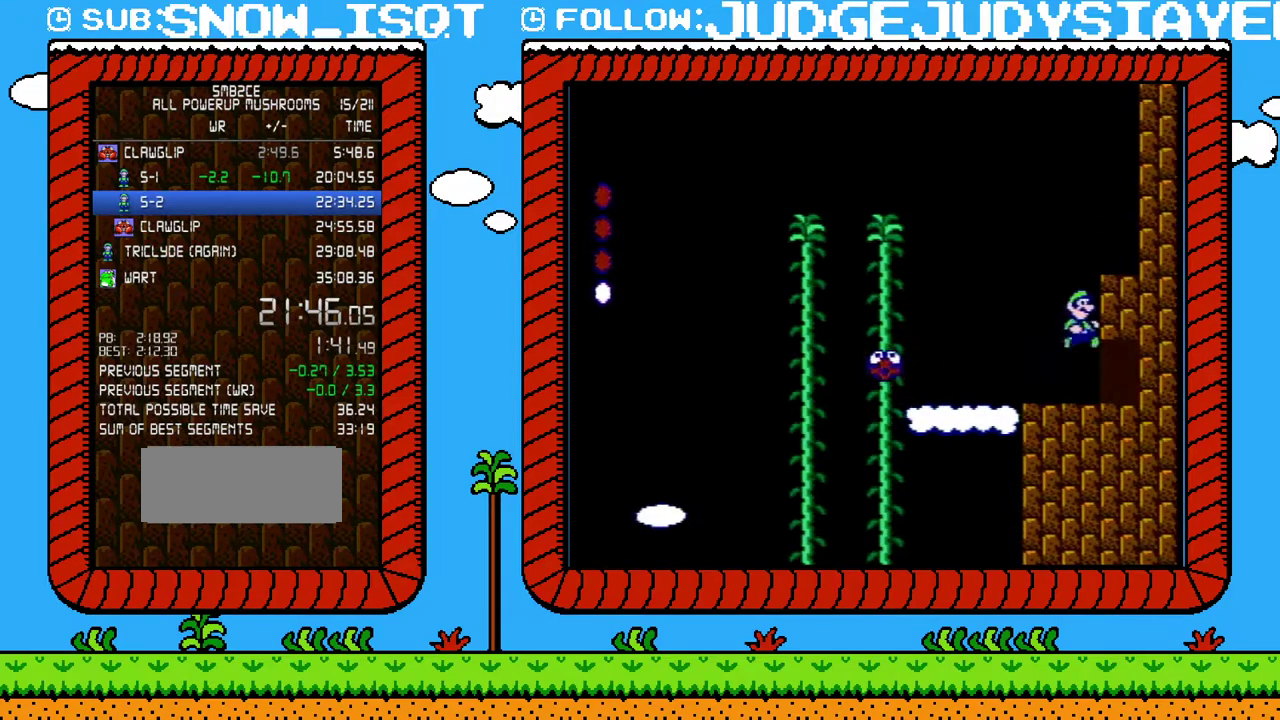
{"buttons": ["B", "DPAD_RIGHT"], "events": []}
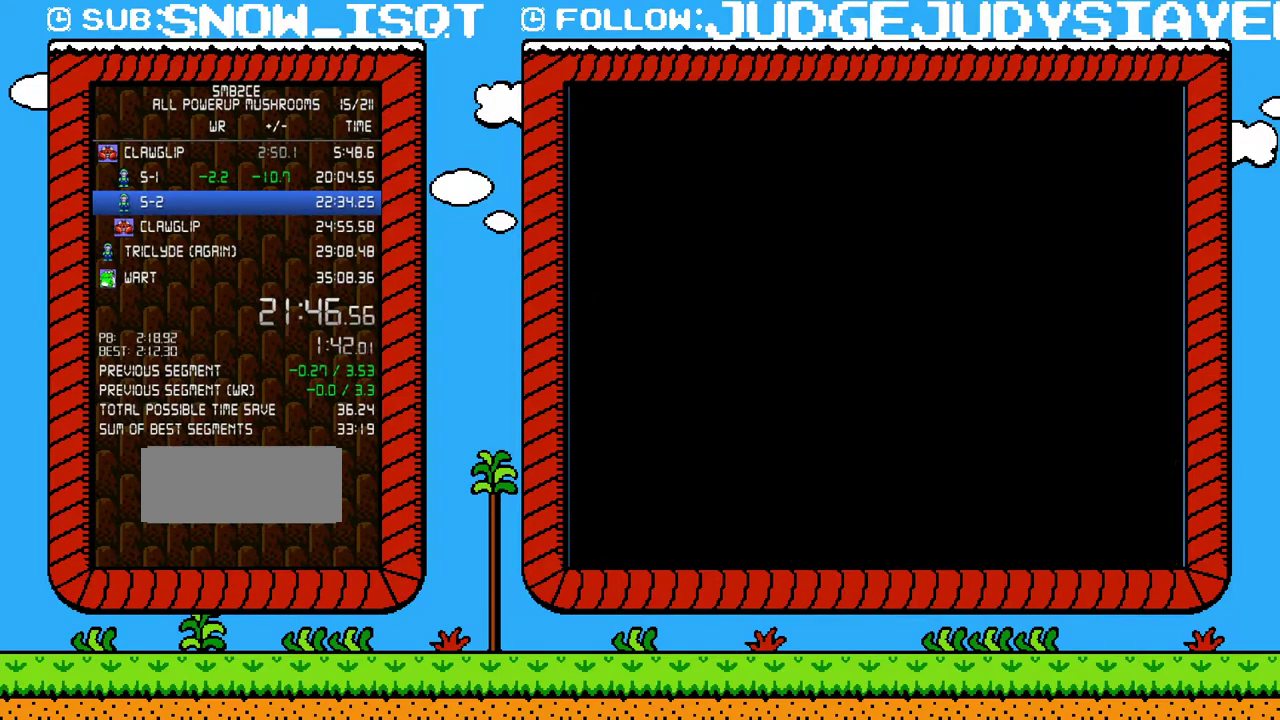
{"buttons": ["B", "DPAD_RIGHT"], "events": [[250, "DPAD_RIGHT", "up"], [450, "DPAD_RIGHT", "down"]]}
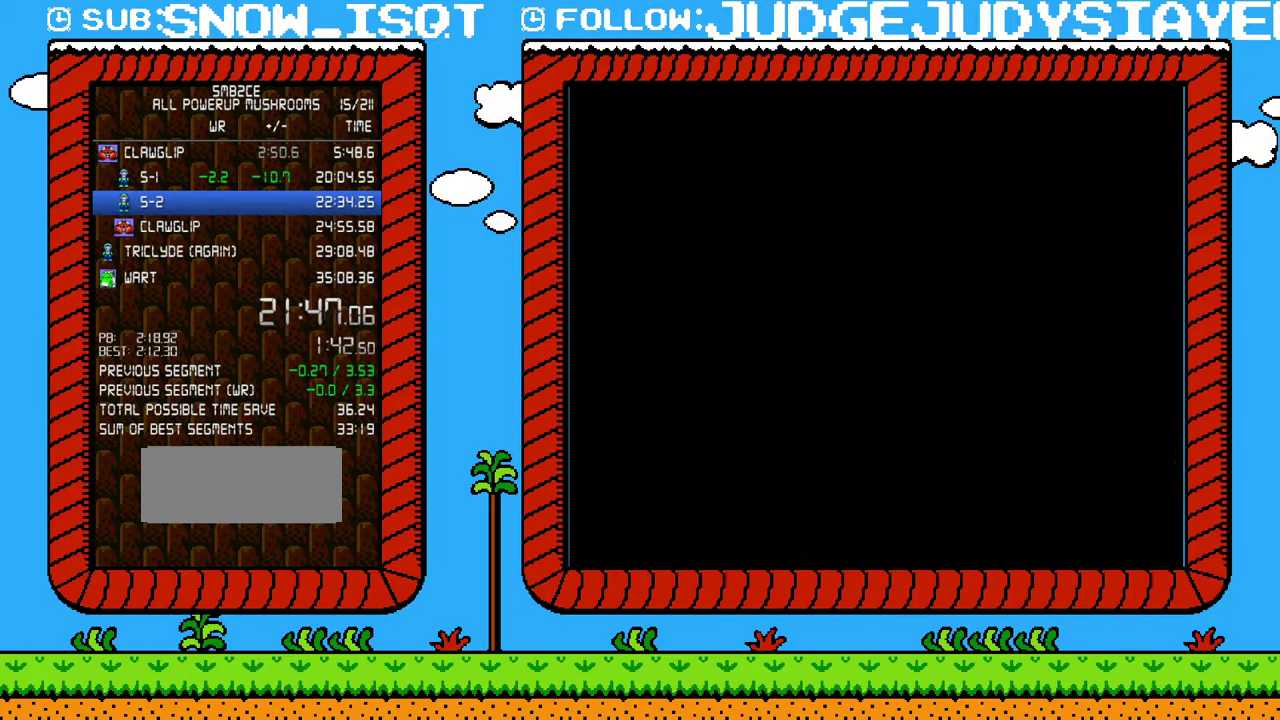
{"buttons": ["B", "DPAD_RIGHT"], "events": []}
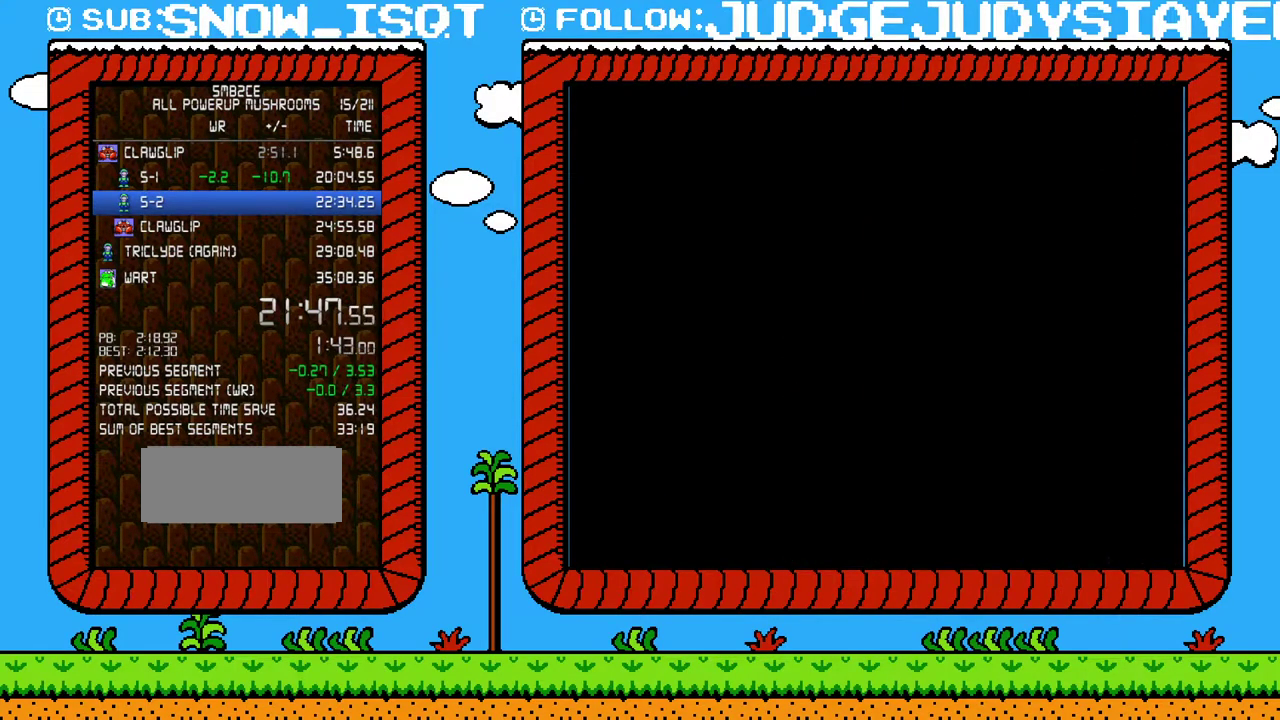
{"buttons": ["B", "DPAD_RIGHT"], "events": []}
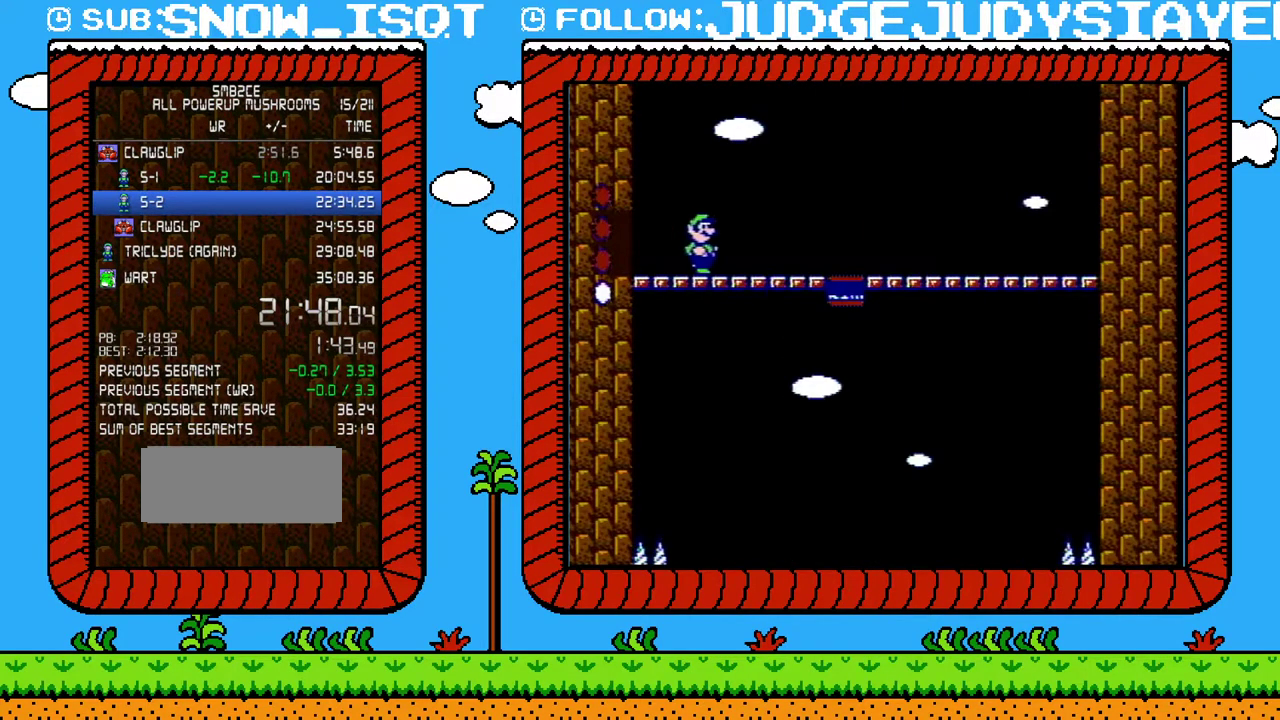
{"buttons": ["DPAD_LEFT"], "events": [[450, "B", "up"], [483, "DPAD_LEFT", "down"], [483, "DPAD_RIGHT", "up"]]}
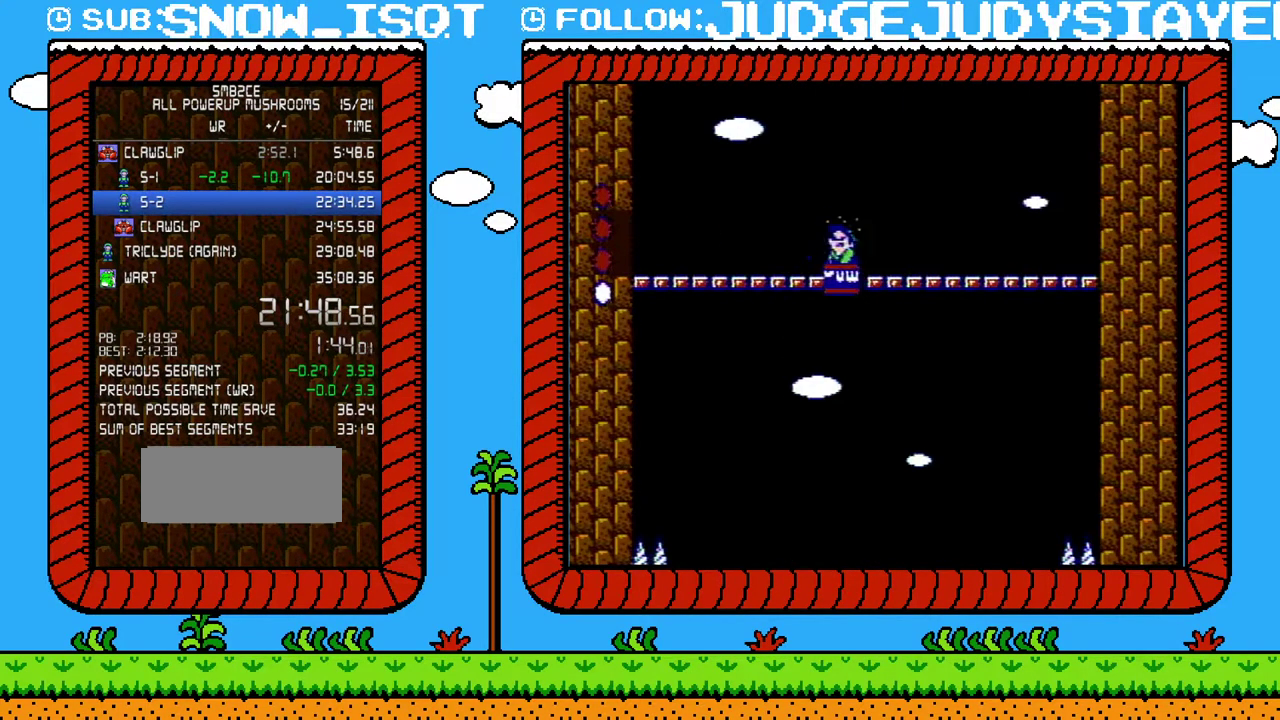
{"buttons": ["B"], "events": [[67, "B", "down"], [183, "DPAD_LEFT", "up"]]}
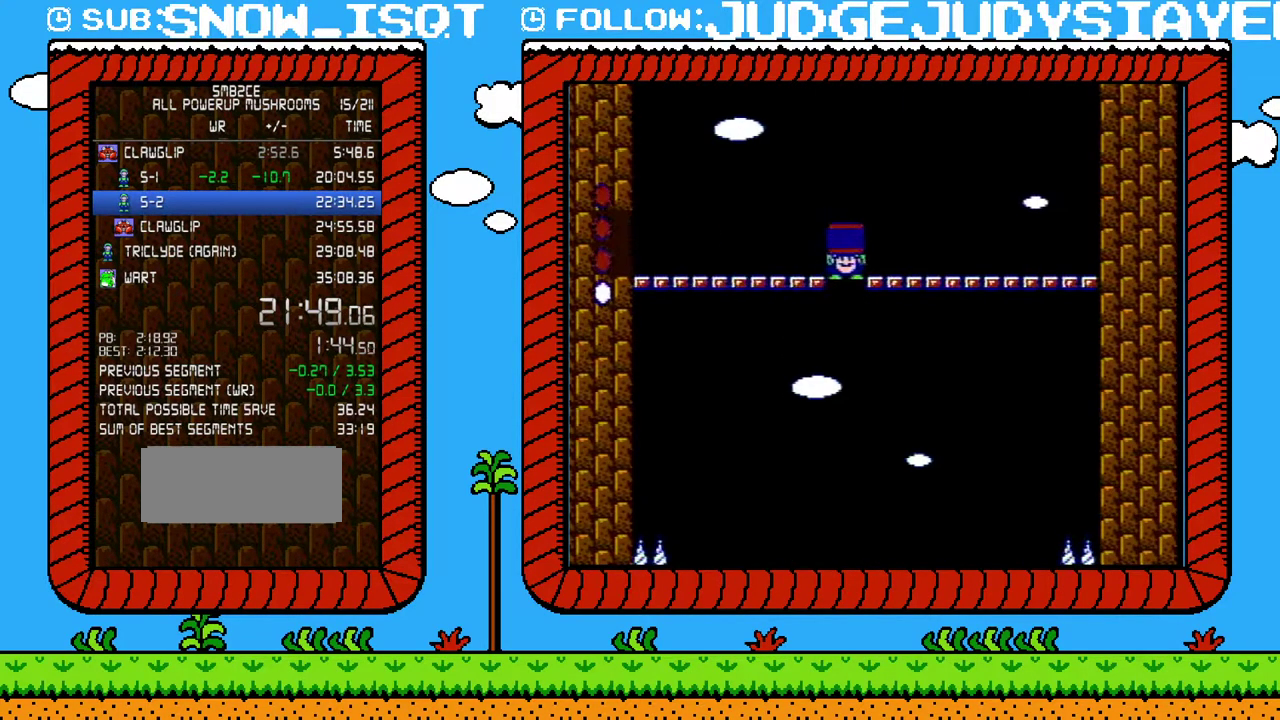
{"buttons": ["B"], "events": [[33, "B", "up"], [33, "DPAD_LEFT", "down"], [317, "B", "down"], [317, "DPAD_LEFT", "up"], [317, "DPAD_RIGHT", "down"], [417, "DPAD_RIGHT", "up"]]}
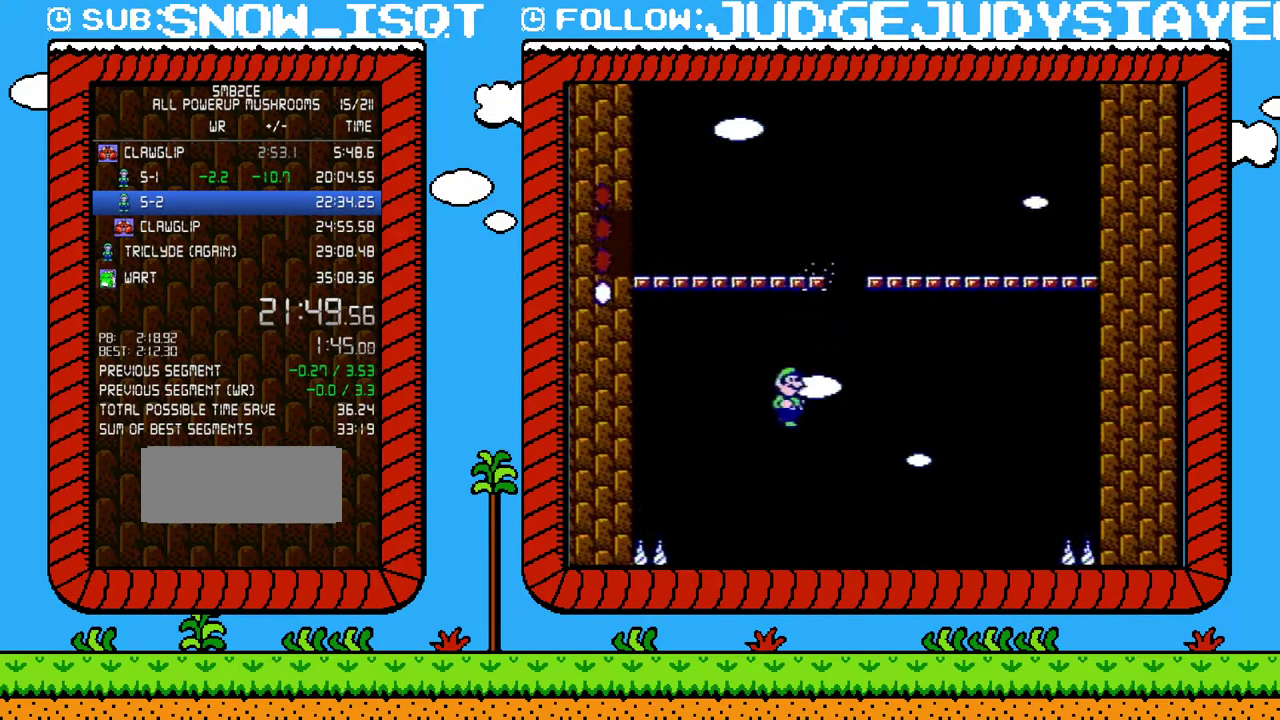
{"buttons": [], "events": [[67, "B", "up"]]}
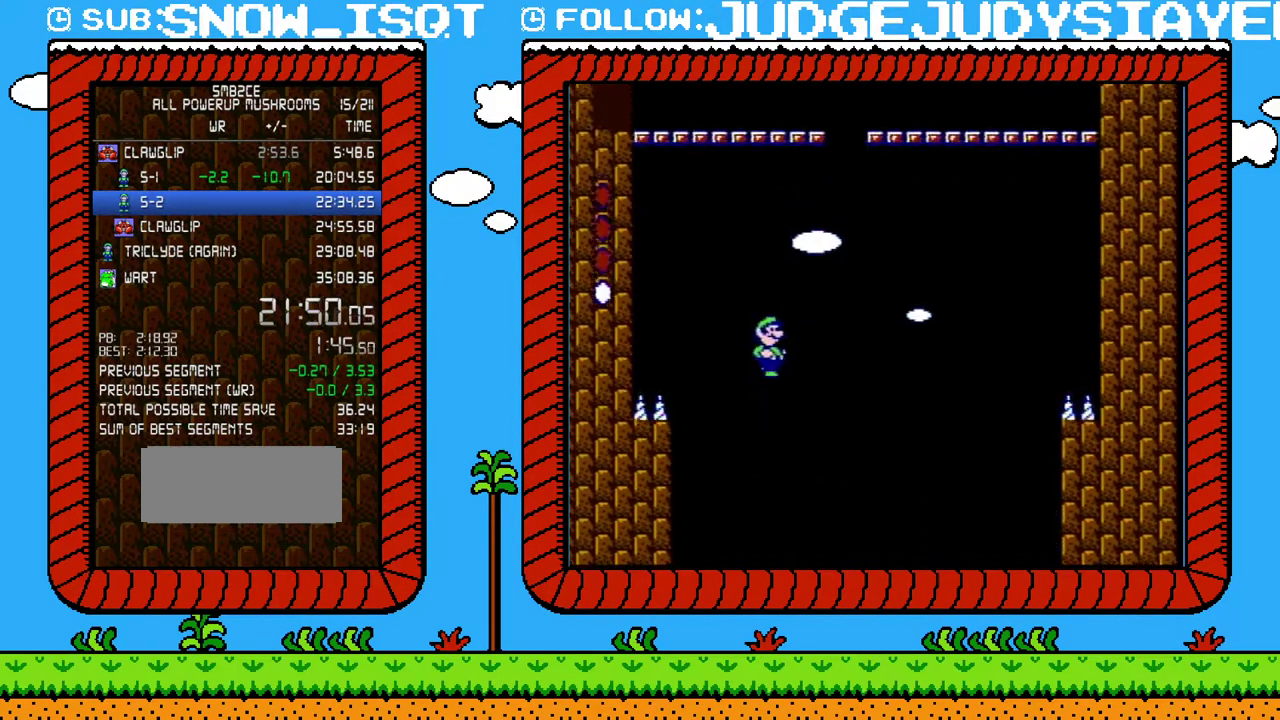
{"buttons": [], "events": []}